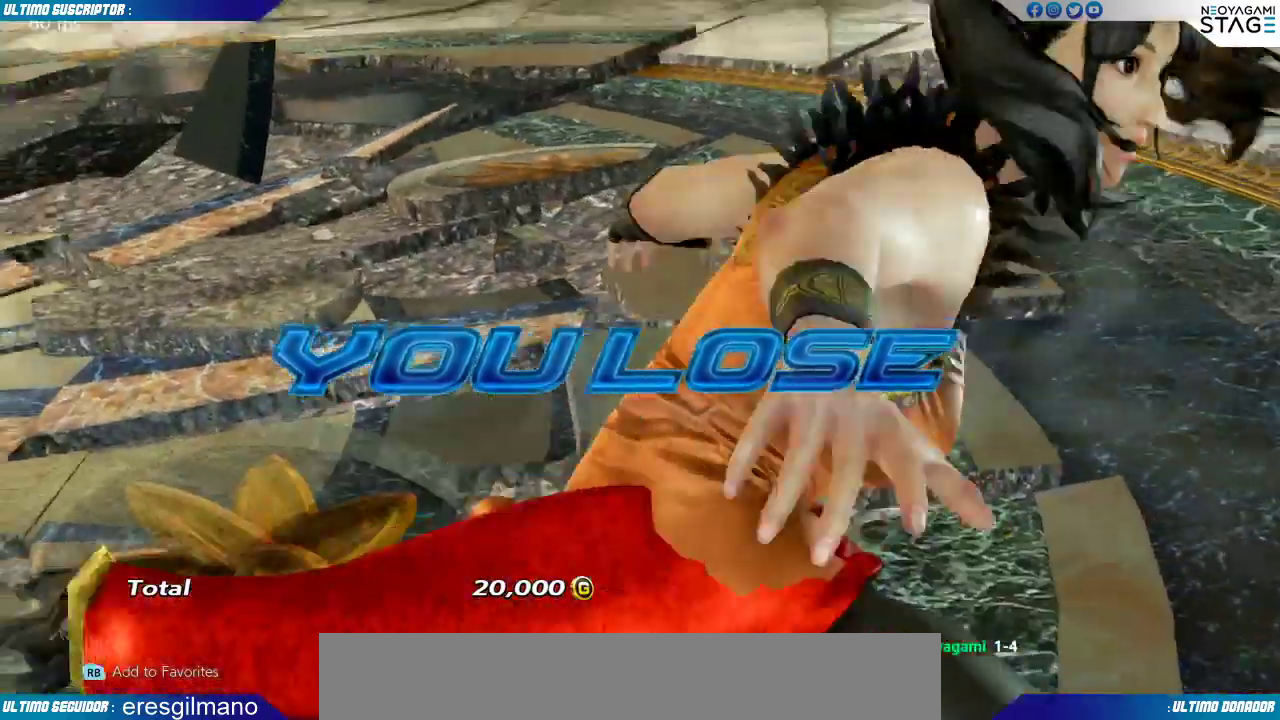
Gameplay with a controller (arcade stick); each line is a JSON object with the inputs held at the frame after it. "events" lists button and stick changes between this image and that frame as [ms after this image, input, new state], when the widget could be followed in between. Not read: L3 R3 SELECT START.
{"buttons": [], "left_stick": "center", "events": [[283, "CROSS", "down"], [367, "CROSS", "up"], [417, "CROSS", "down"], [467, "CROSS", "up"]]}
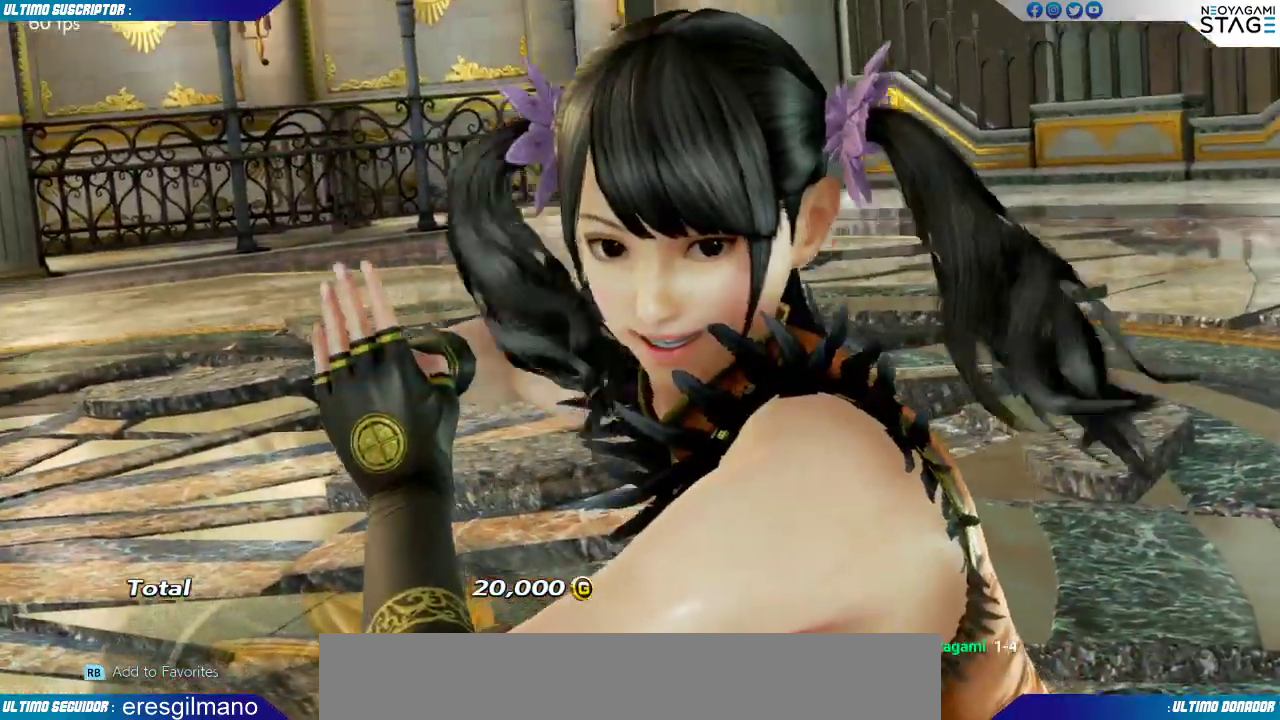
{"buttons": ["CROSS"], "left_stick": "center", "events": [[483, "CROSS", "down"]]}
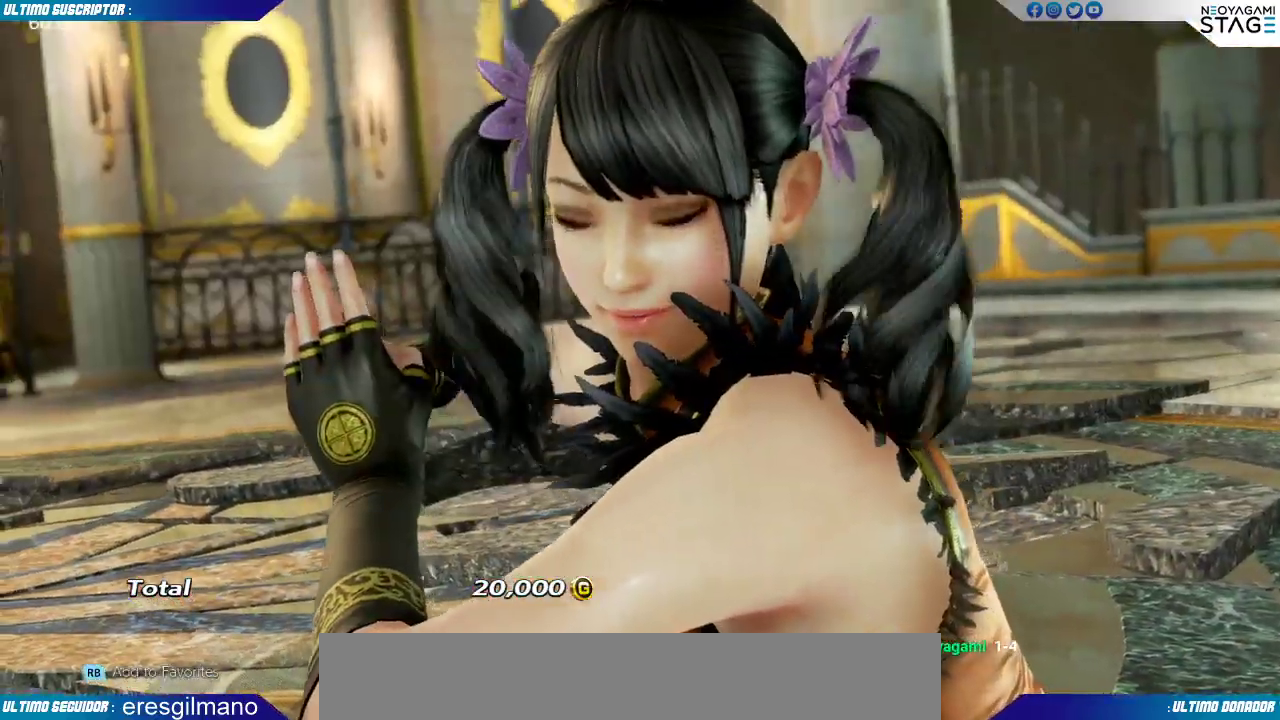
{"buttons": [], "left_stick": "center", "events": [[33, "CROSS", "up"], [67, "CROSS", "down"], [150, "CROSS", "up"]]}
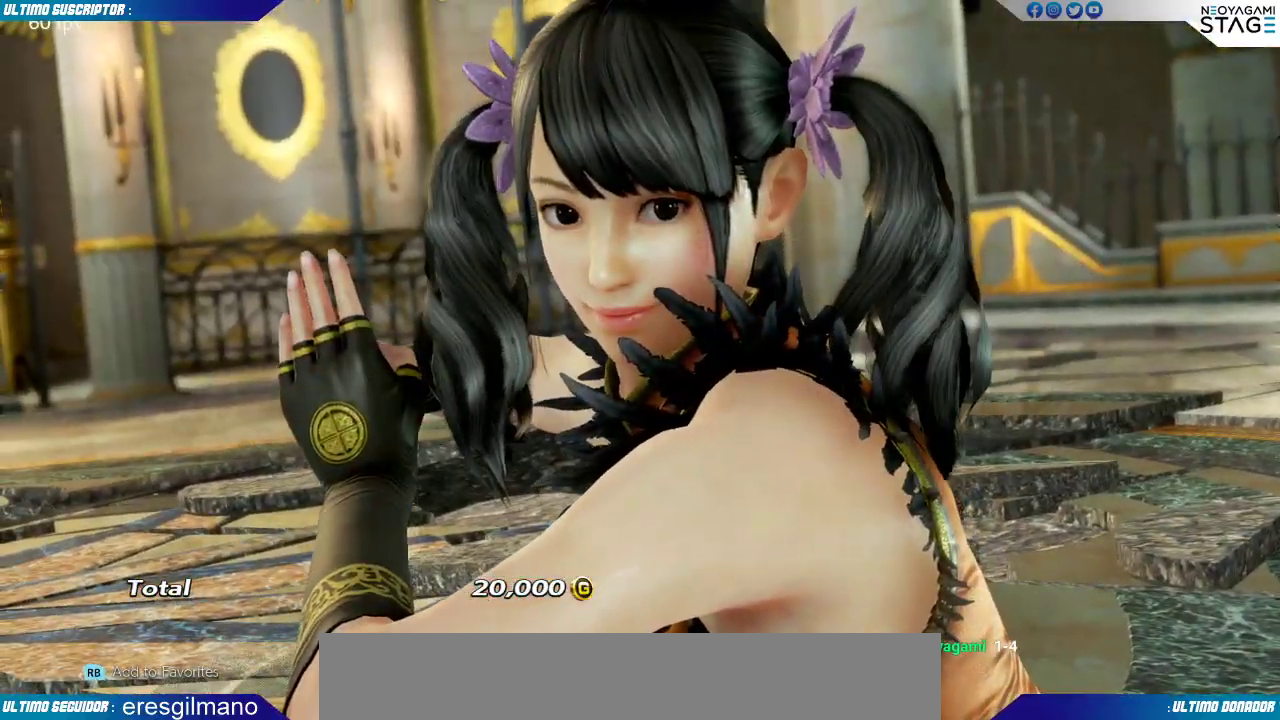
{"buttons": [], "left_stick": "center", "events": [[17, "CROSS", "down"], [67, "CROSS", "up"], [417, "CROSS", "down"], [467, "CROSS", "up"]]}
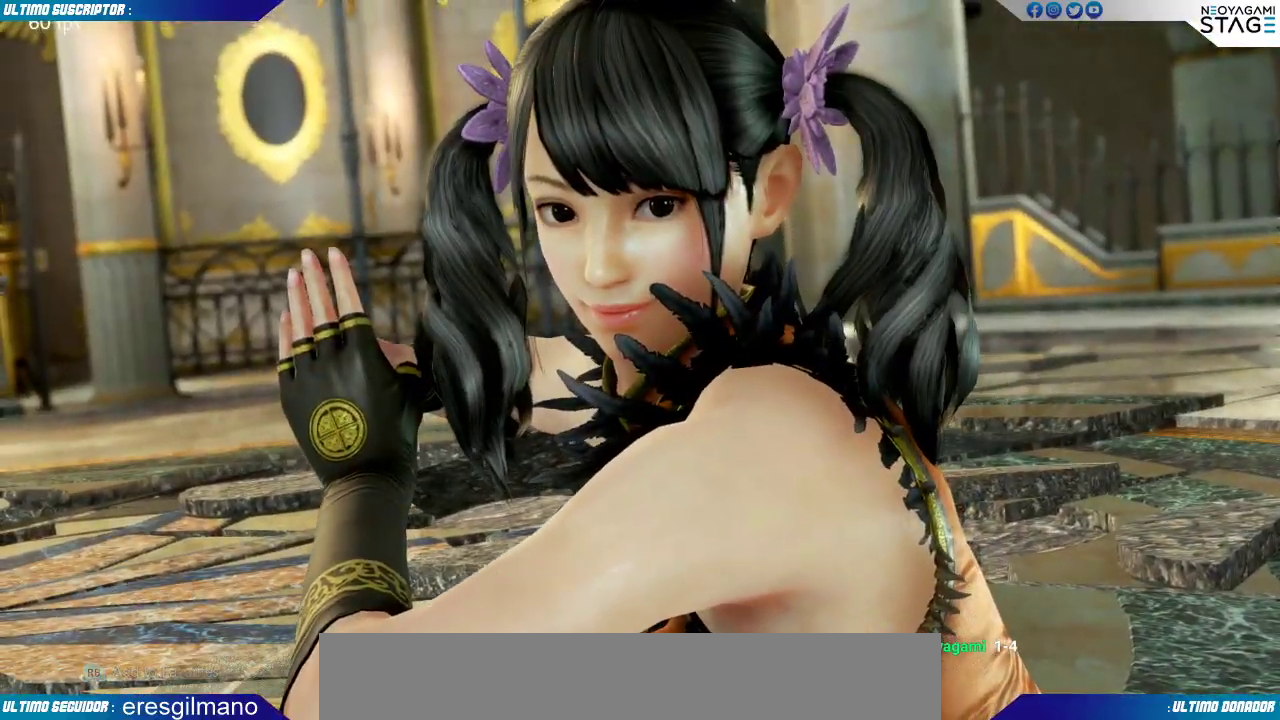
{"buttons": [], "left_stick": "center", "events": [[217, "CROSS", "down"], [250, "CROSS", "up"], [367, "CROSS", "down"], [417, "CROSS", "up"]]}
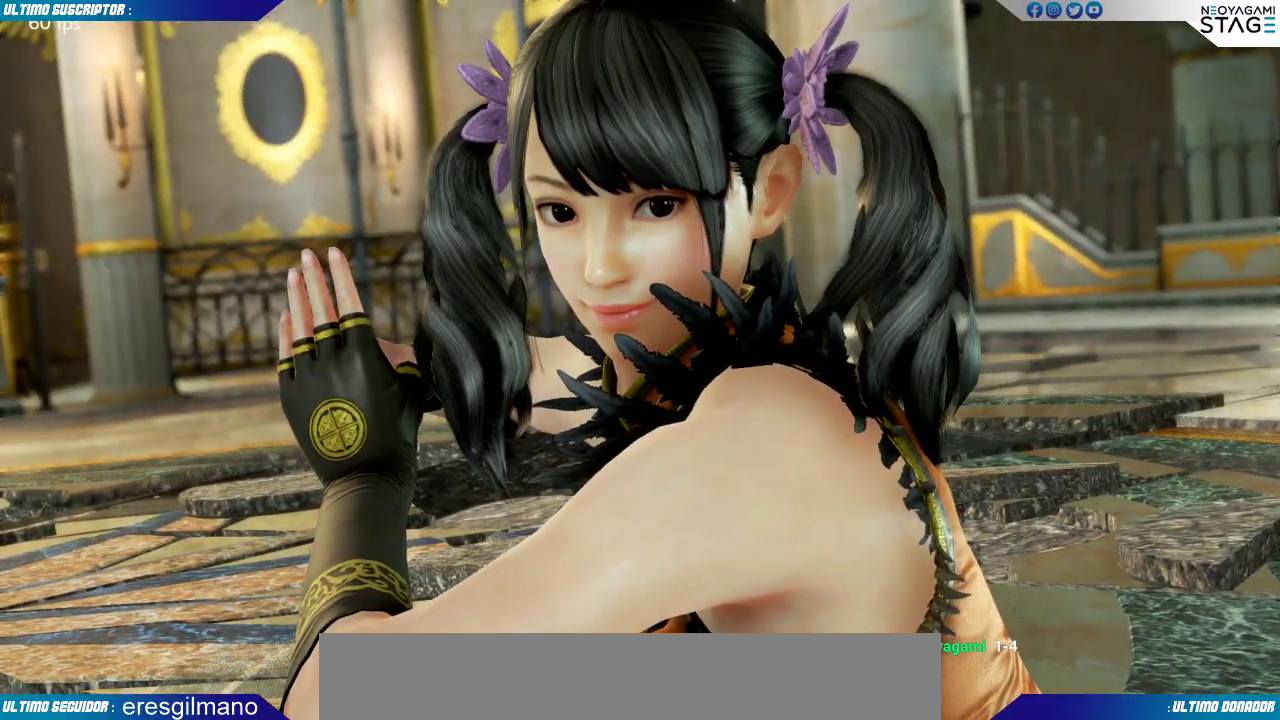
{"buttons": [], "left_stick": "center", "events": [[250, "CROSS", "down"], [333, "CROSS", "up"]]}
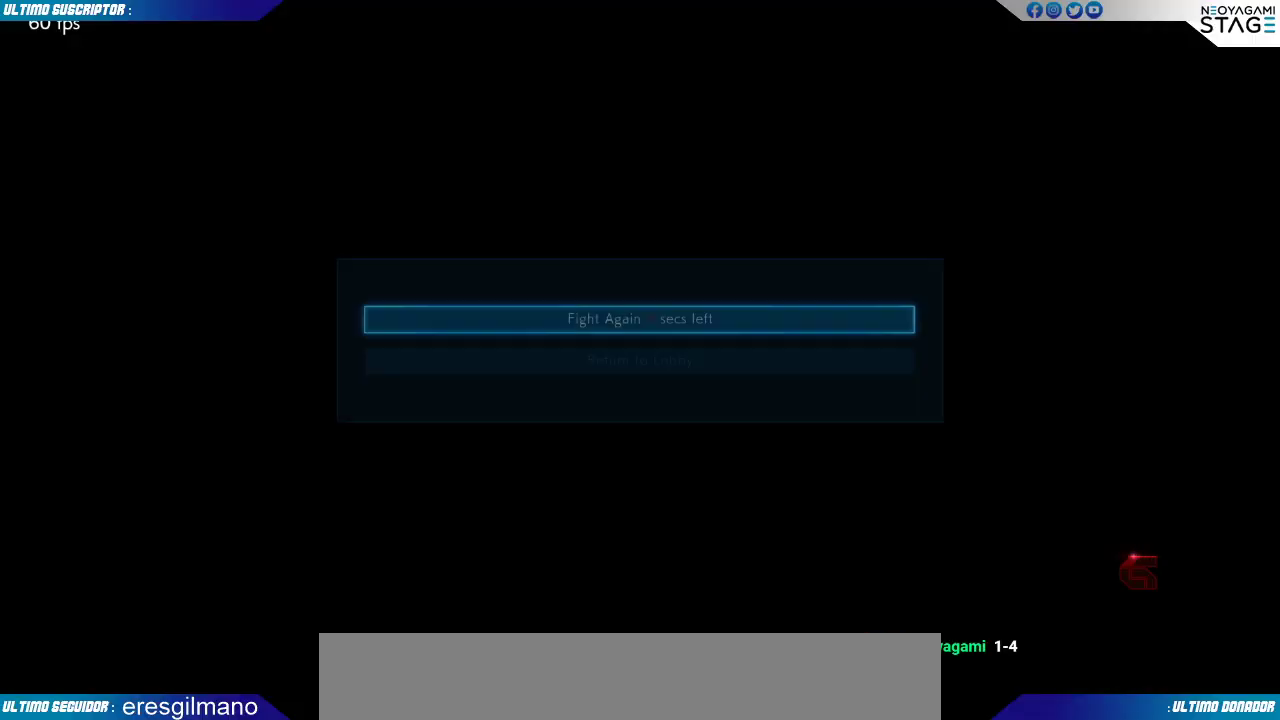
{"buttons": [], "left_stick": "center", "events": [[117, "CROSS", "down"], [183, "CROSS", "up"]]}
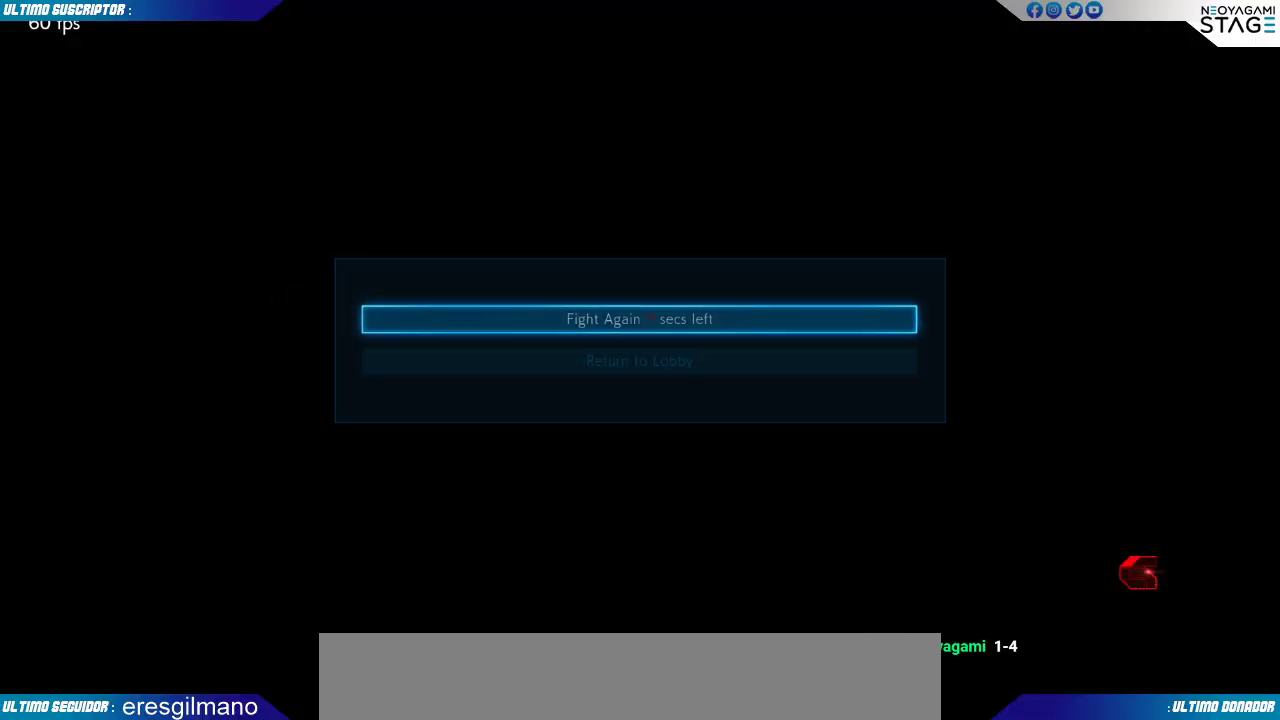
{"buttons": [], "left_stick": "center", "events": []}
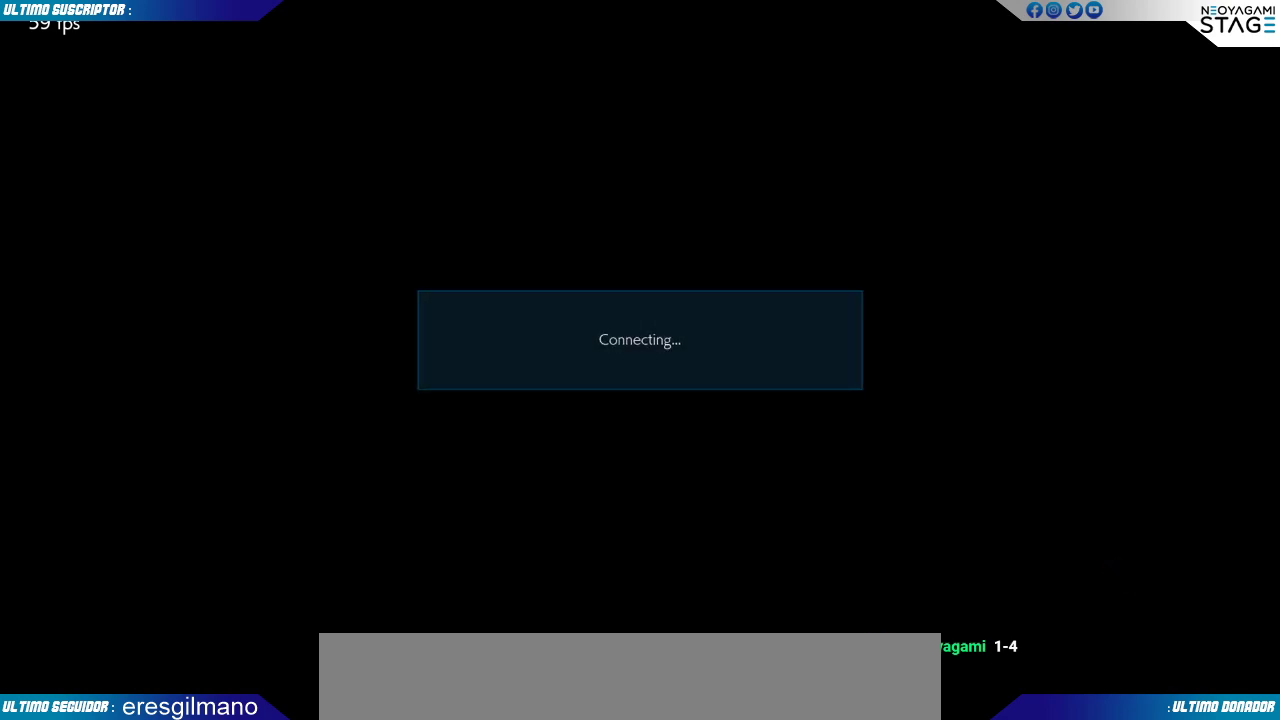
{"buttons": [], "left_stick": "center", "events": [[200, "CROSS", "down"], [317, "CROSS", "up"]]}
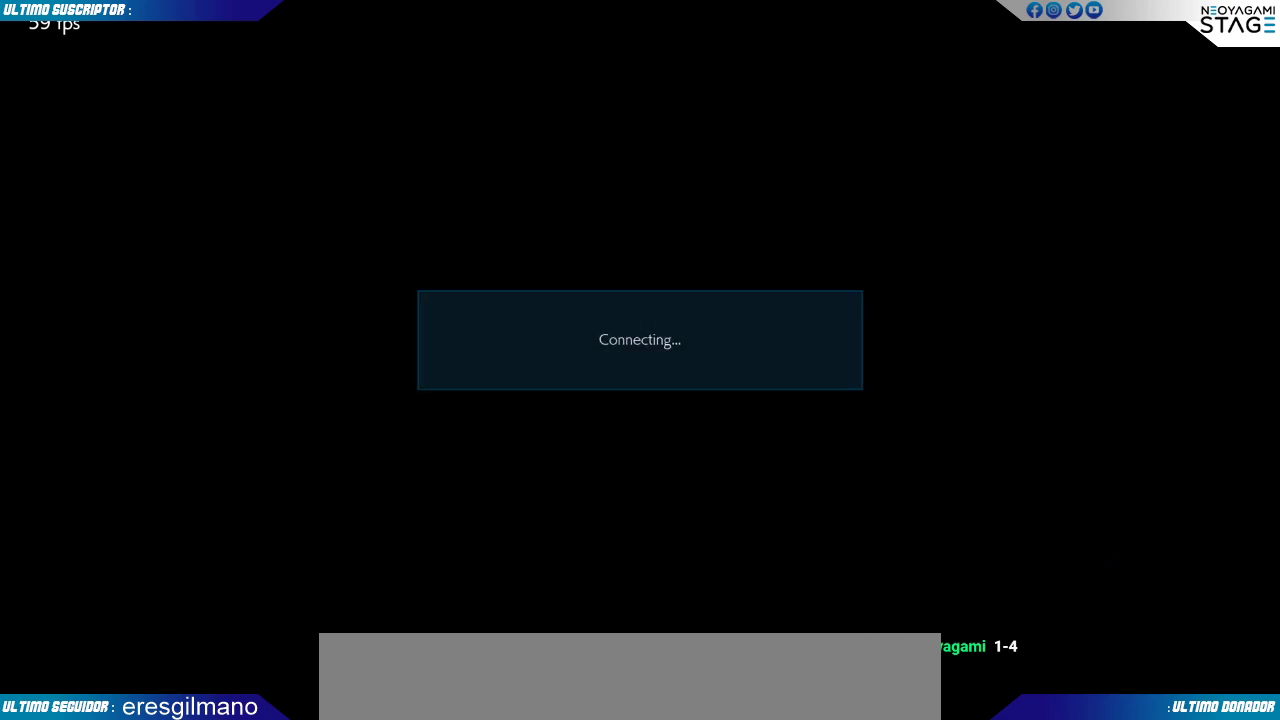
{"buttons": [], "left_stick": "center", "events": [[217, "CROSS", "down"], [283, "CROSS", "up"]]}
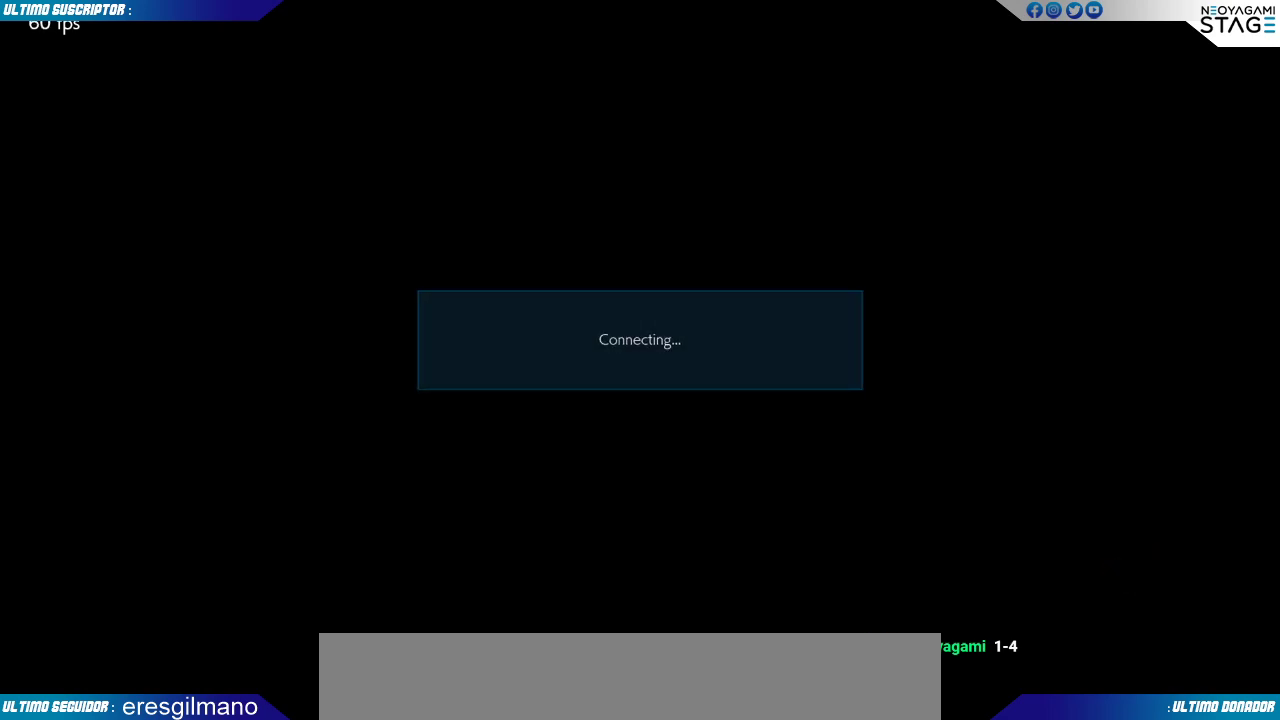
{"buttons": [], "left_stick": "center", "events": []}
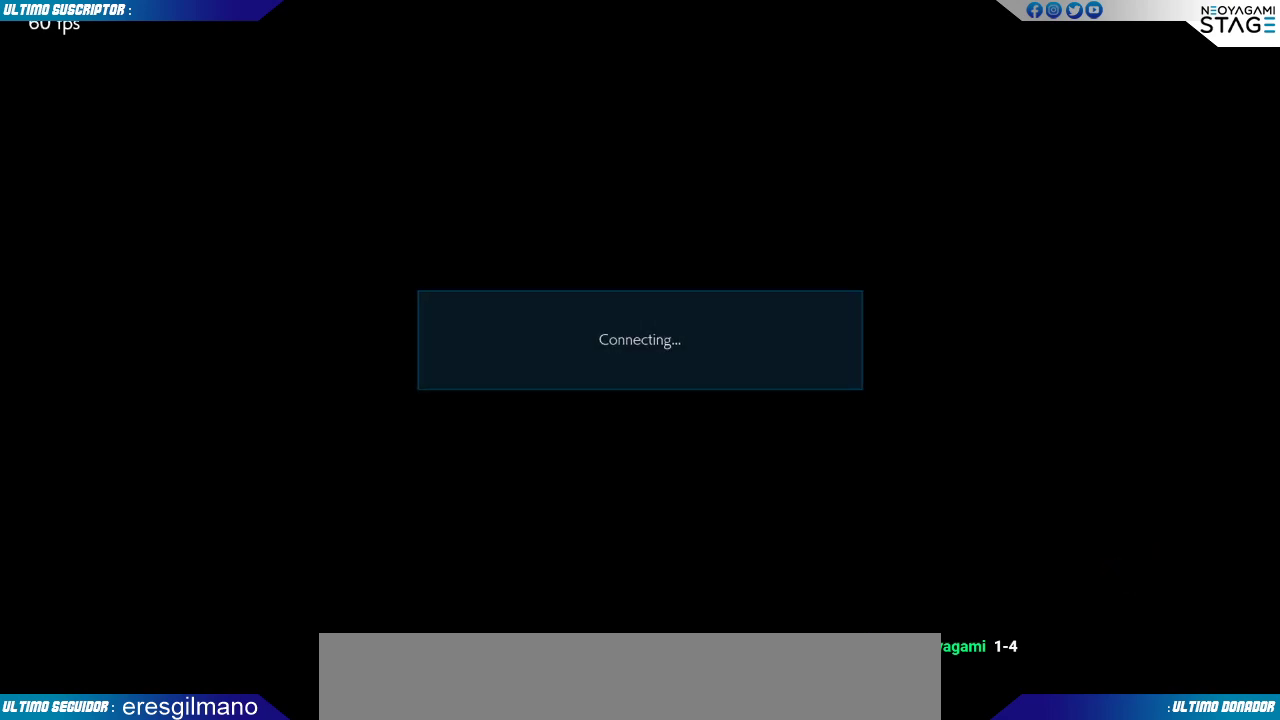
{"buttons": ["TRIANGLE", "R1"], "left_stick": "center", "events": [[17, "CROSS", "down"], [67, "CROSS", "up"], [117, "CROSS", "down"], [183, "CROSS", "up"], [433, "R1", "down"], [483, "TRIANGLE", "down"]]}
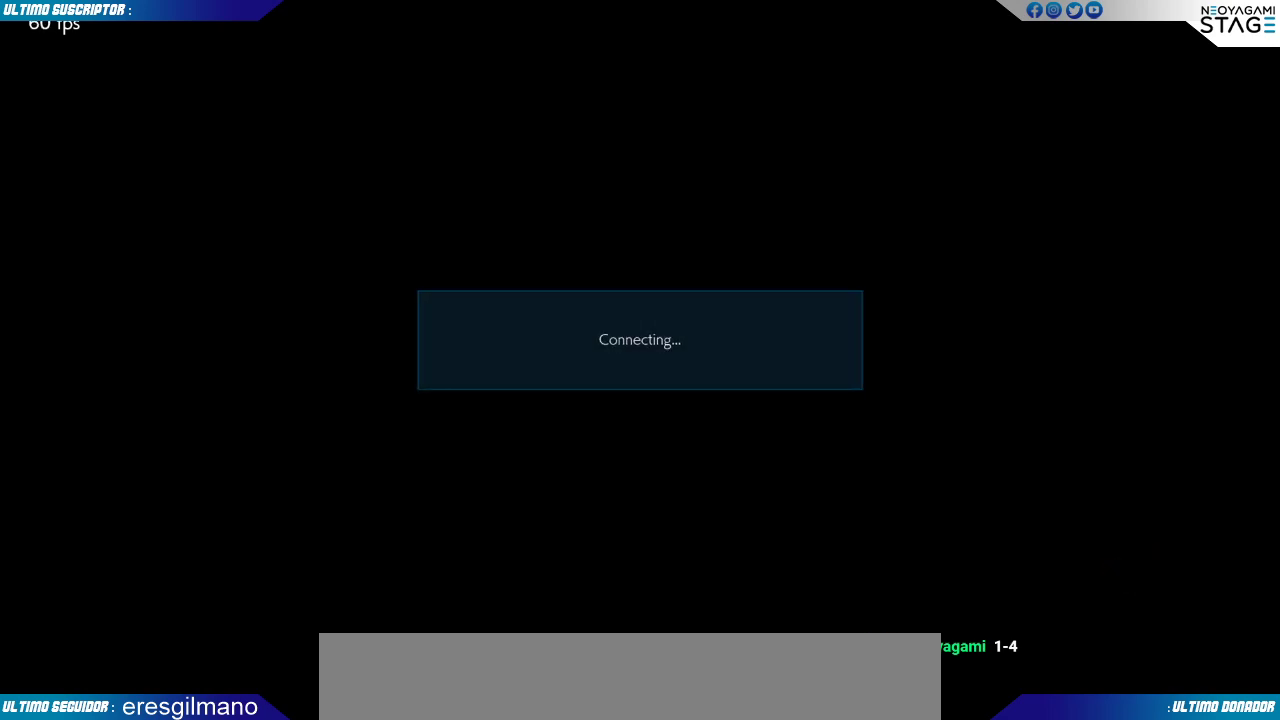
{"buttons": [], "left_stick": "center", "events": [[17, "R1", "up"], [33, "SQUARE", "down"], [33, "TRIANGLE", "up"], [100, "SQUARE", "up"], [167, "R1", "down"], [200, "TRIANGLE", "down"], [250, "R1", "up"], [250, "SQUARE", "down"], [250, "TRIANGLE", "up"], [283, "CROSS", "down"], [317, "SQUARE", "up"], [333, "CROSS", "up"]]}
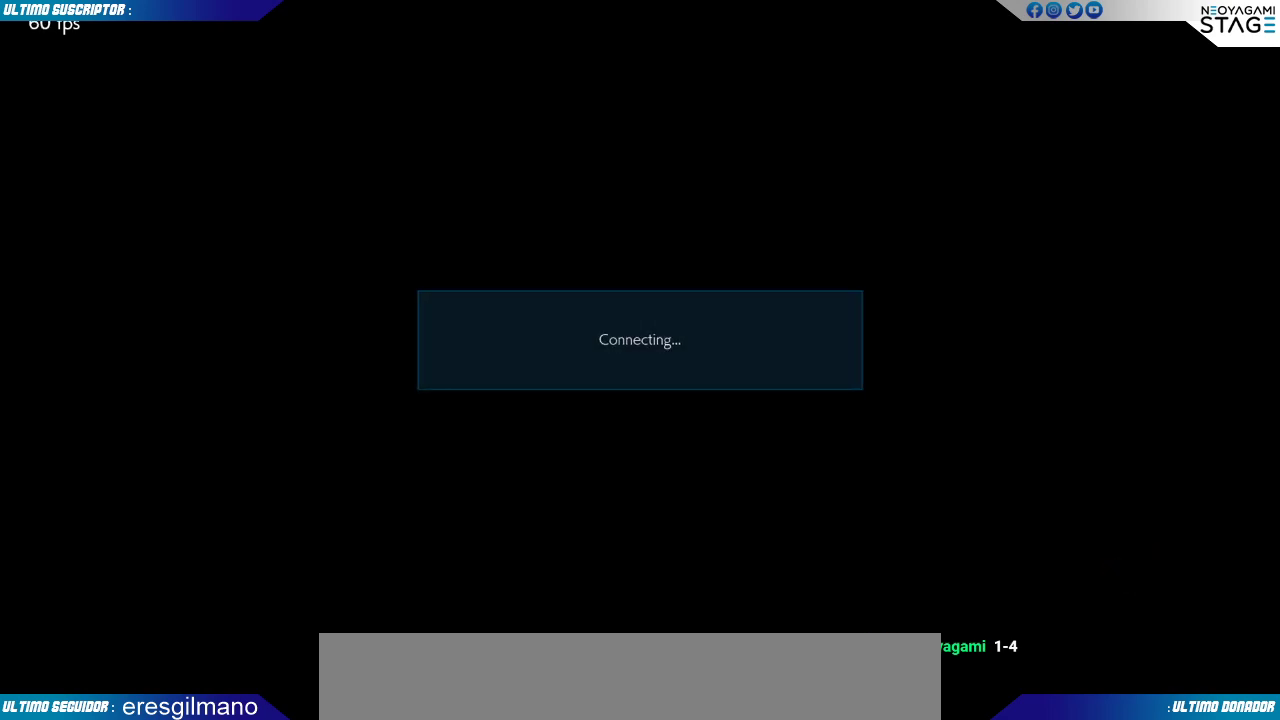
{"buttons": [], "left_stick": "center", "events": []}
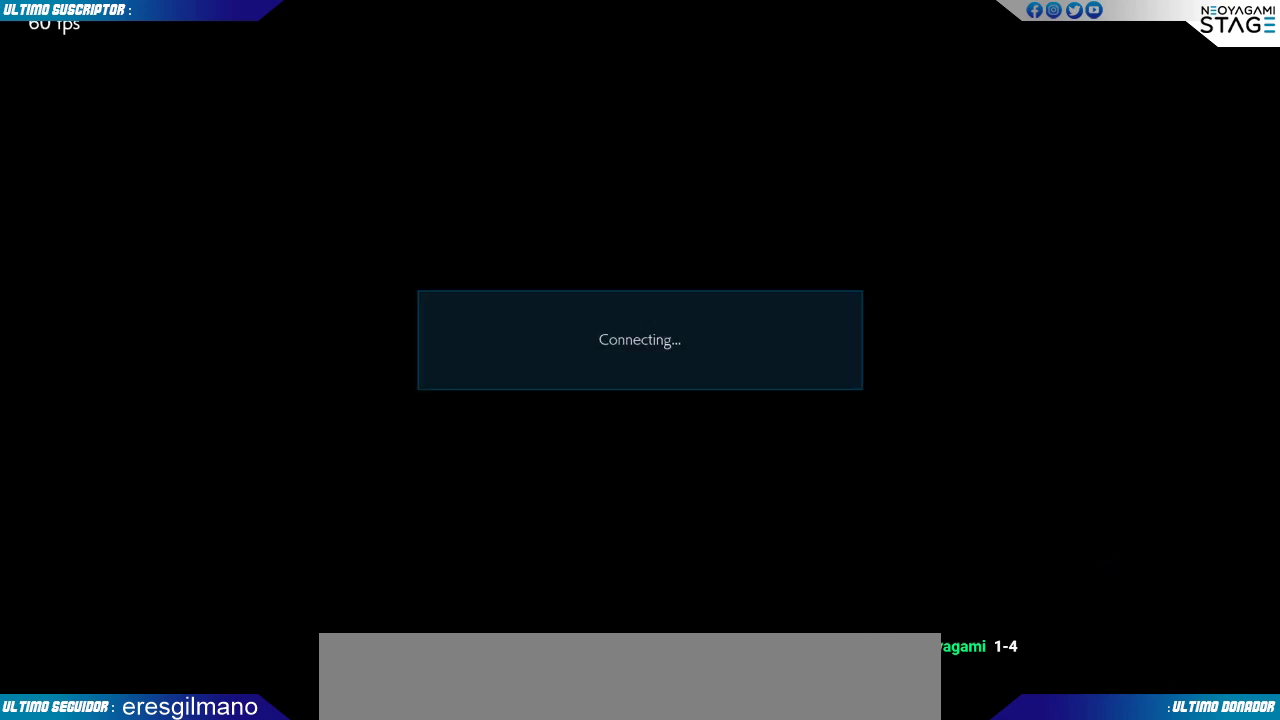
{"buttons": [], "left_stick": "center", "events": []}
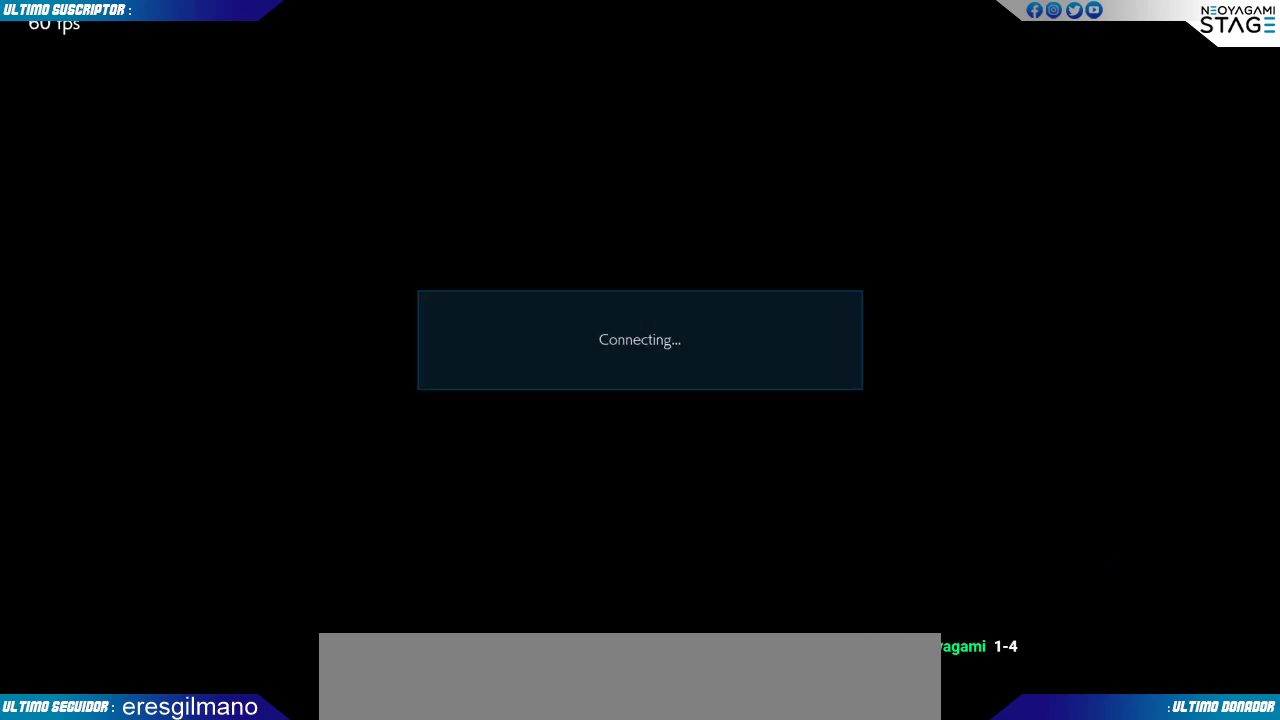
{"buttons": ["CROSS"], "left_stick": "center", "events": [[483, "CROSS", "down"]]}
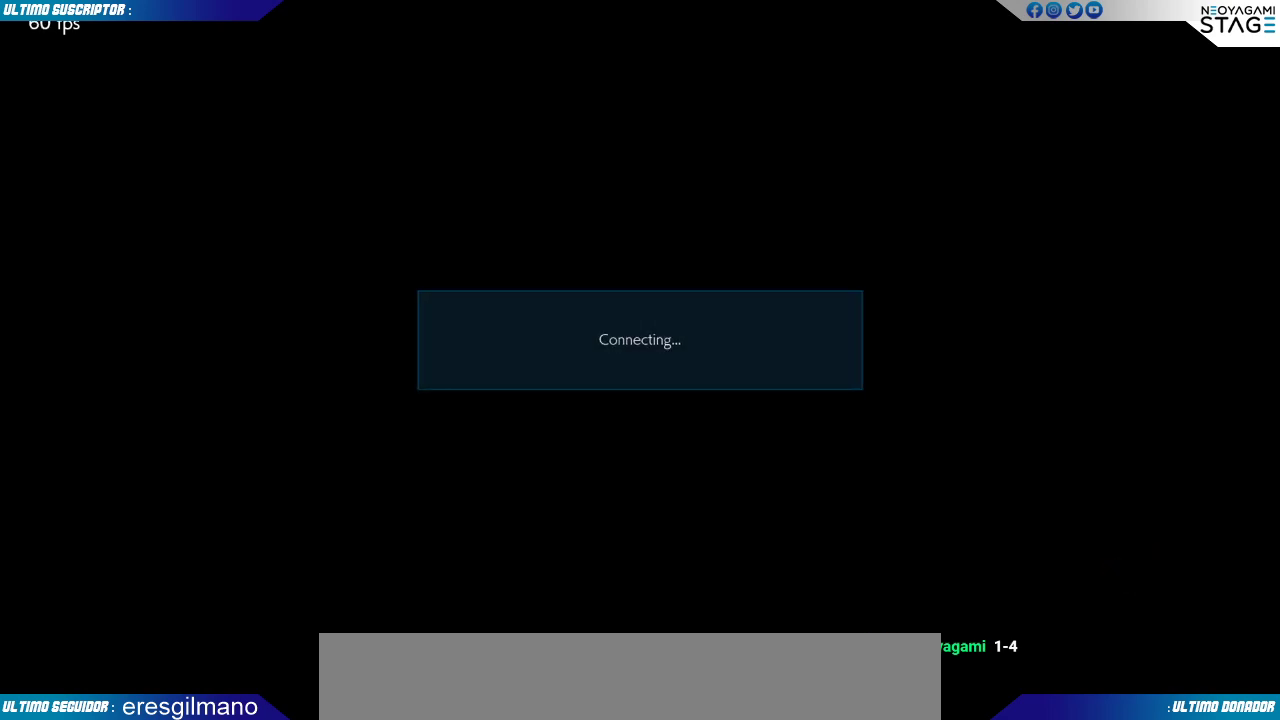
{"buttons": [], "left_stick": "center", "events": [[167, "CROSS", "up"]]}
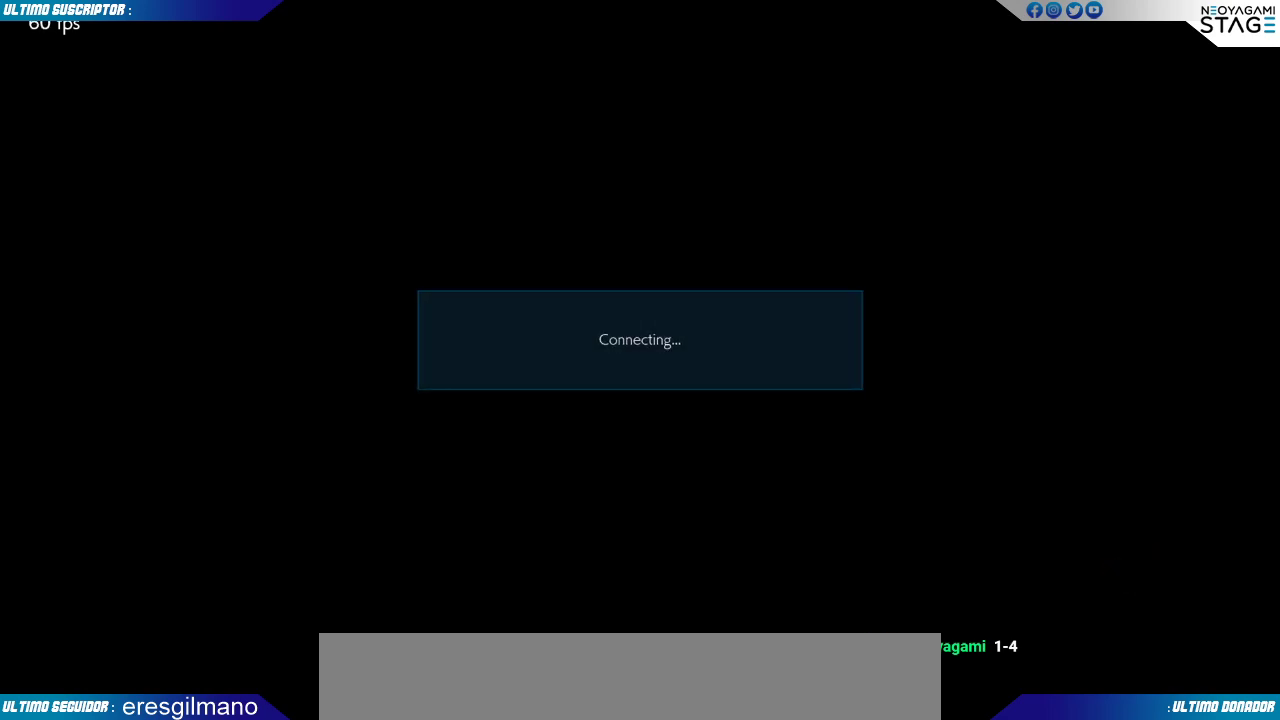
{"buttons": [], "left_stick": "center", "events": []}
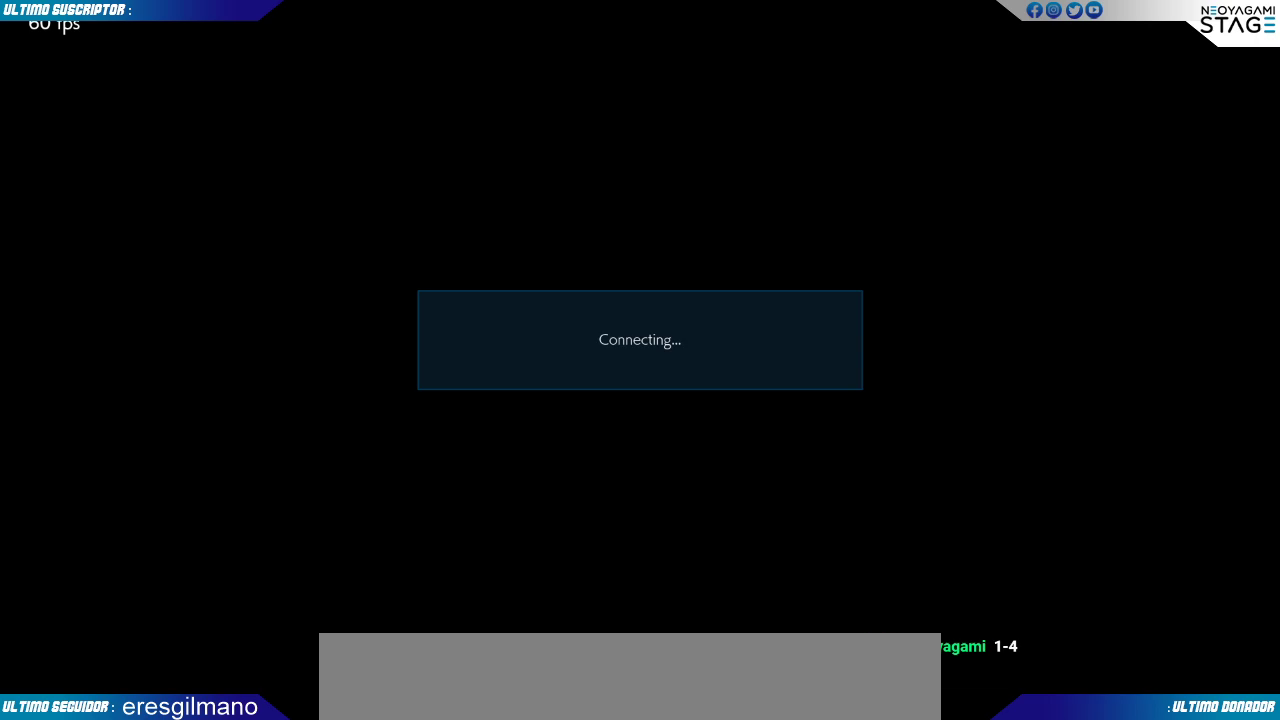
{"buttons": [], "left_stick": "center", "events": []}
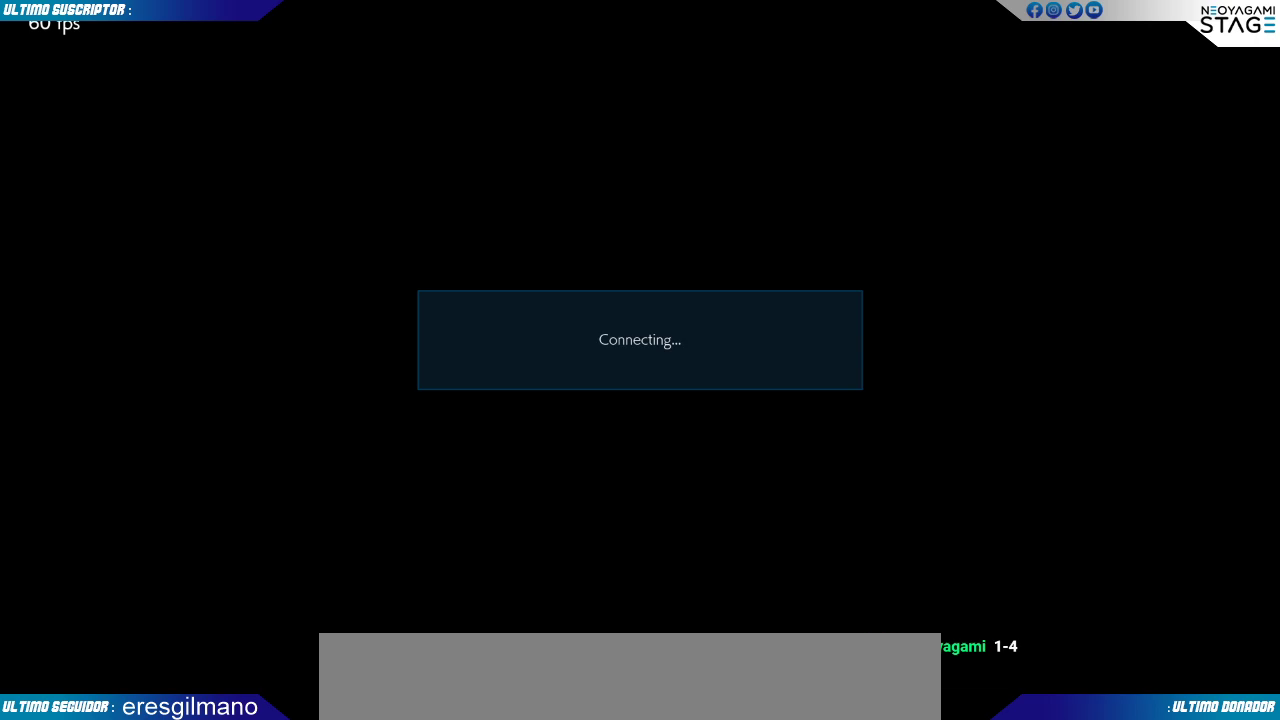
{"buttons": [], "left_stick": "center", "events": []}
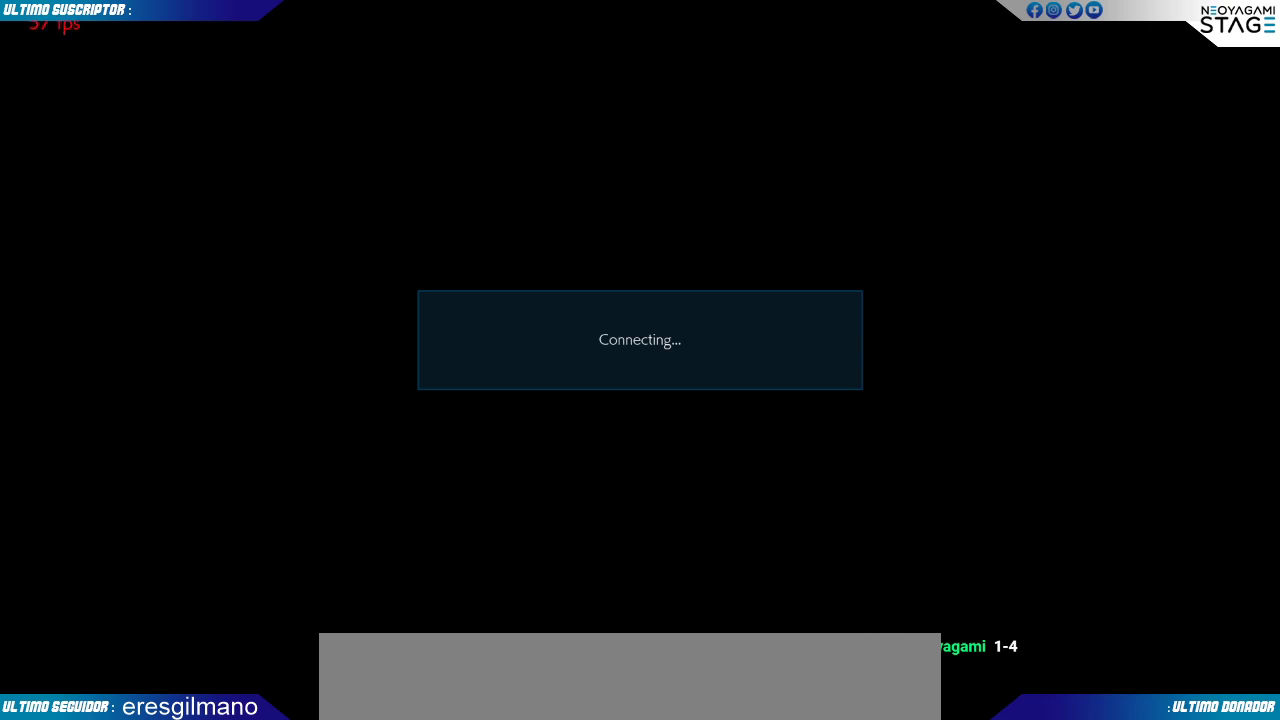
{"buttons": [], "left_stick": "center", "events": []}